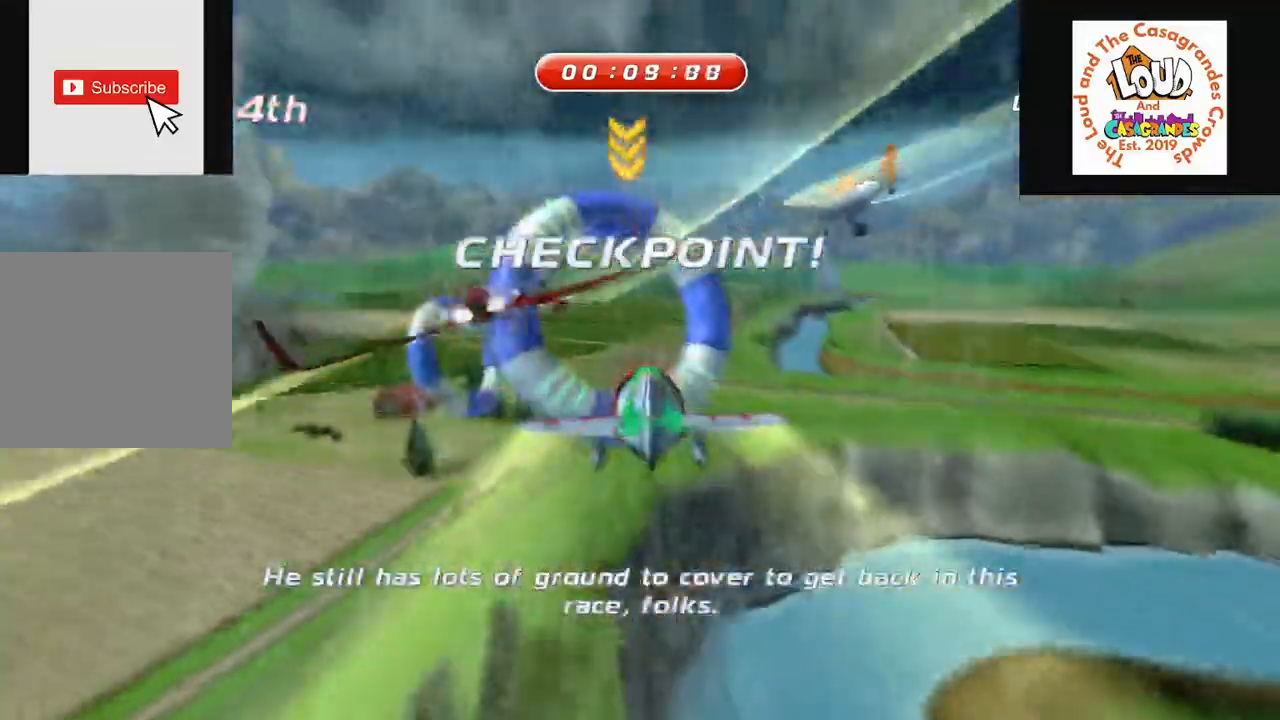
Gameplay with a controller (Xbox layout); each line is a JSON object with the inputs held at the frame after it. "events" lists button and stick changes between this image and that frame as [ms after this image, input, new state], when the widget could be followed in between. Not read: L3 R3.
{"buttons": ["R2"], "left_stick": "center", "right_stick": "center", "events": [[67, "A", "down"], [150, "A", "up"], [317, "left_stick", "down"], [484, "L2", "up"], [501, "left_stick", "center"]]}
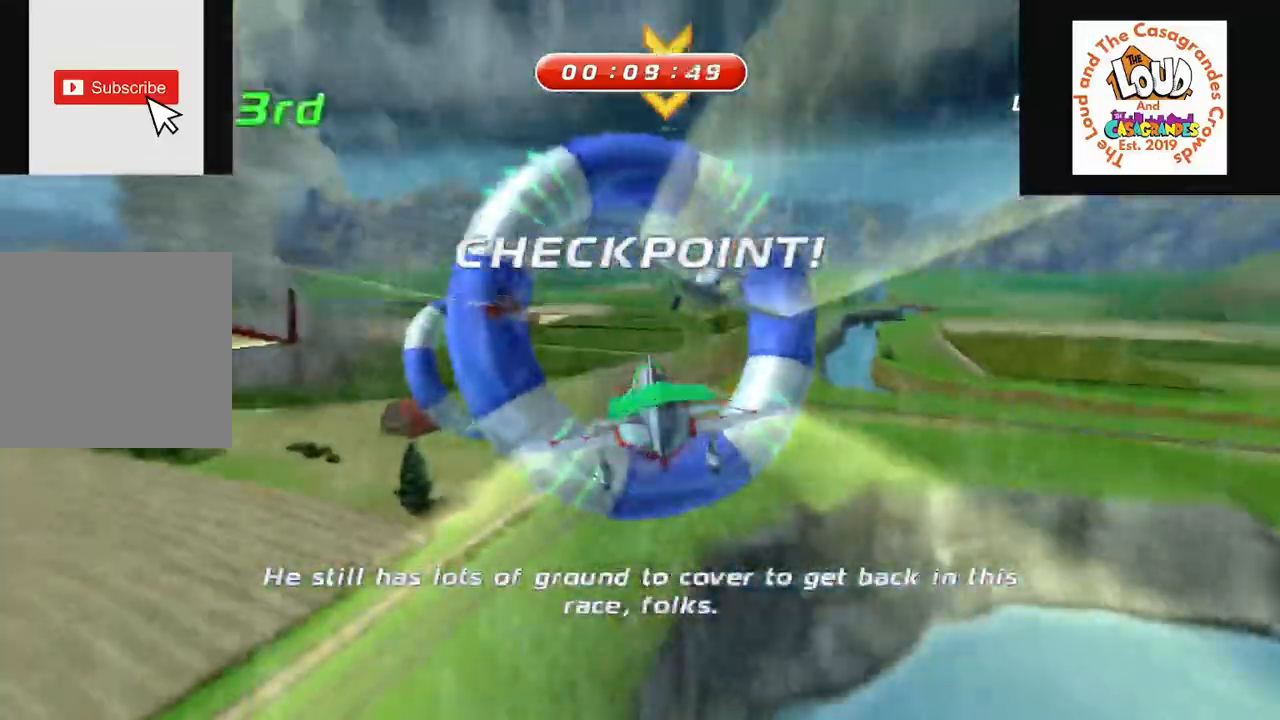
{"buttons": ["L2", "R2"], "left_stick": "down-left", "right_stick": "center", "events": [[66, "R2", "up"], [133, "L2", "down"], [150, "R2", "down"], [233, "left_stick", "down-left"]]}
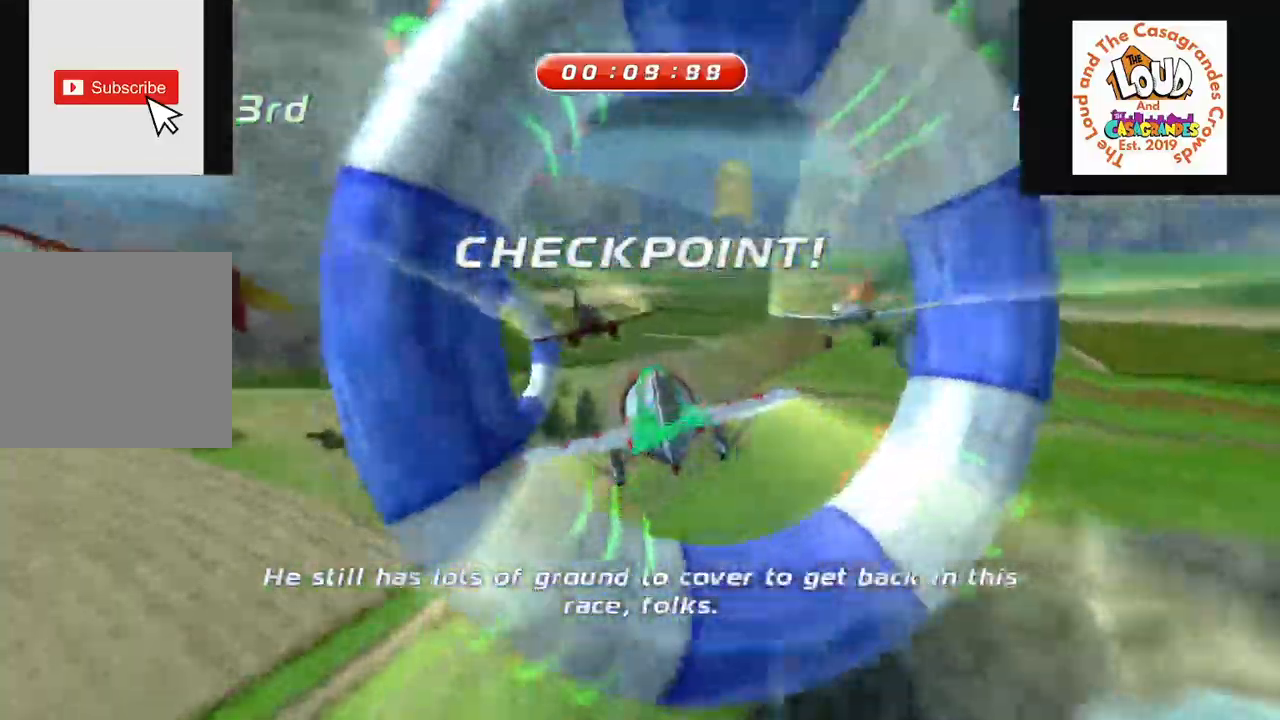
{"buttons": ["R2"], "left_stick": "down", "right_stick": "center"}
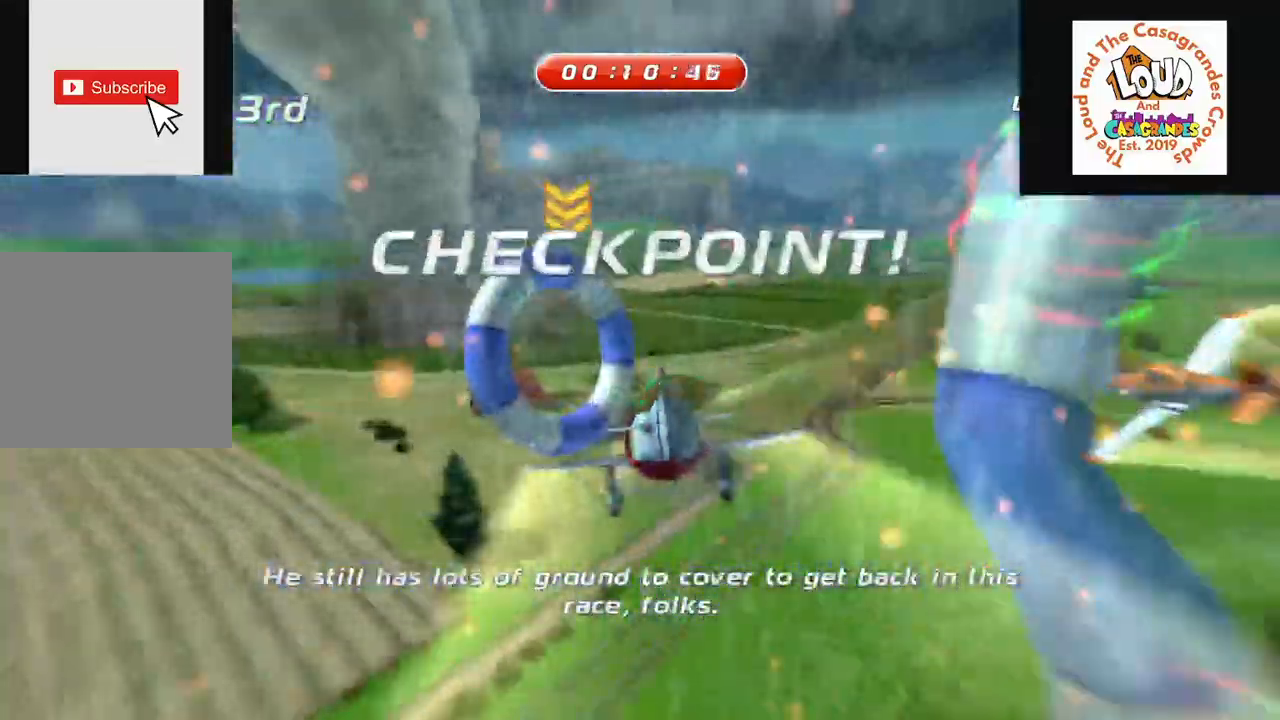
{"buttons": ["L2", "R2"], "left_stick": "left", "right_stick": "center", "events": [[250, "R2", "up"], [267, "left_stick", "center"], [333, "R2", "down"], [367, "L2", "down"], [484, "left_stick", "left"]]}
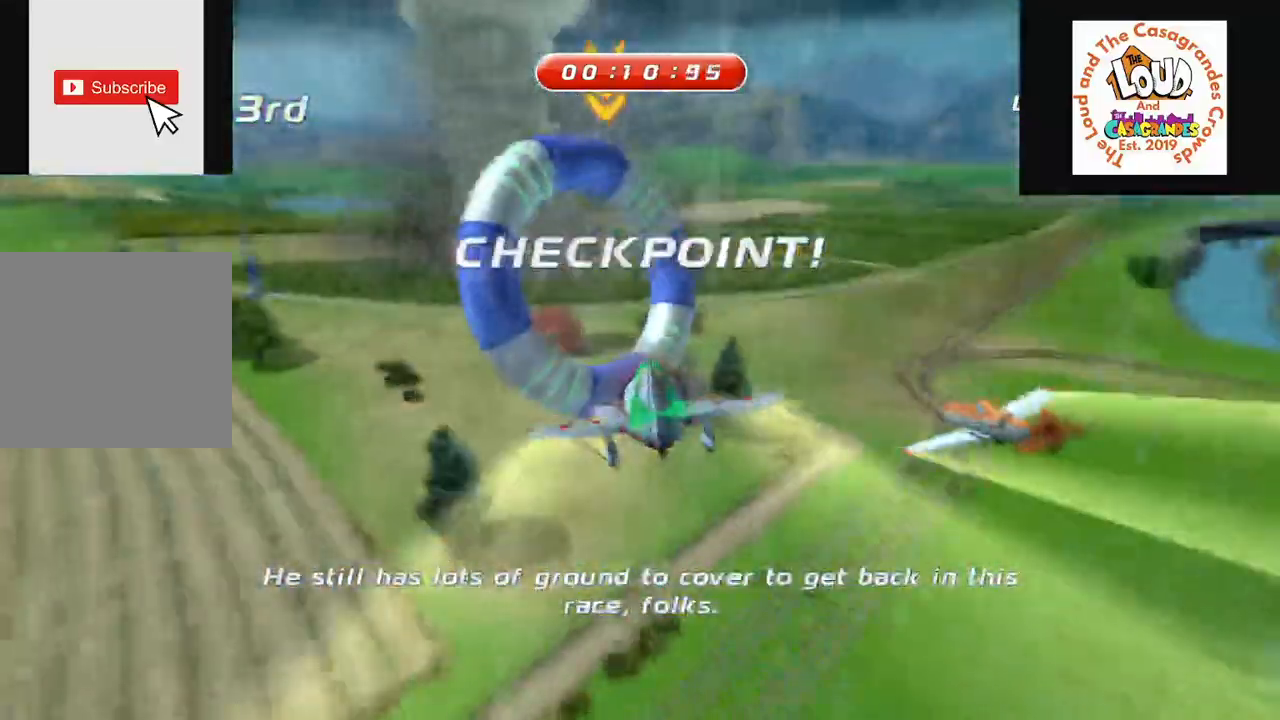
{"buttons": ["L2", "R2"], "left_stick": "left", "right_stick": "center", "events": [[134, "L2", "up"], [251, "L2", "down"], [401, "L2", "up"], [501, "L2", "down"]]}
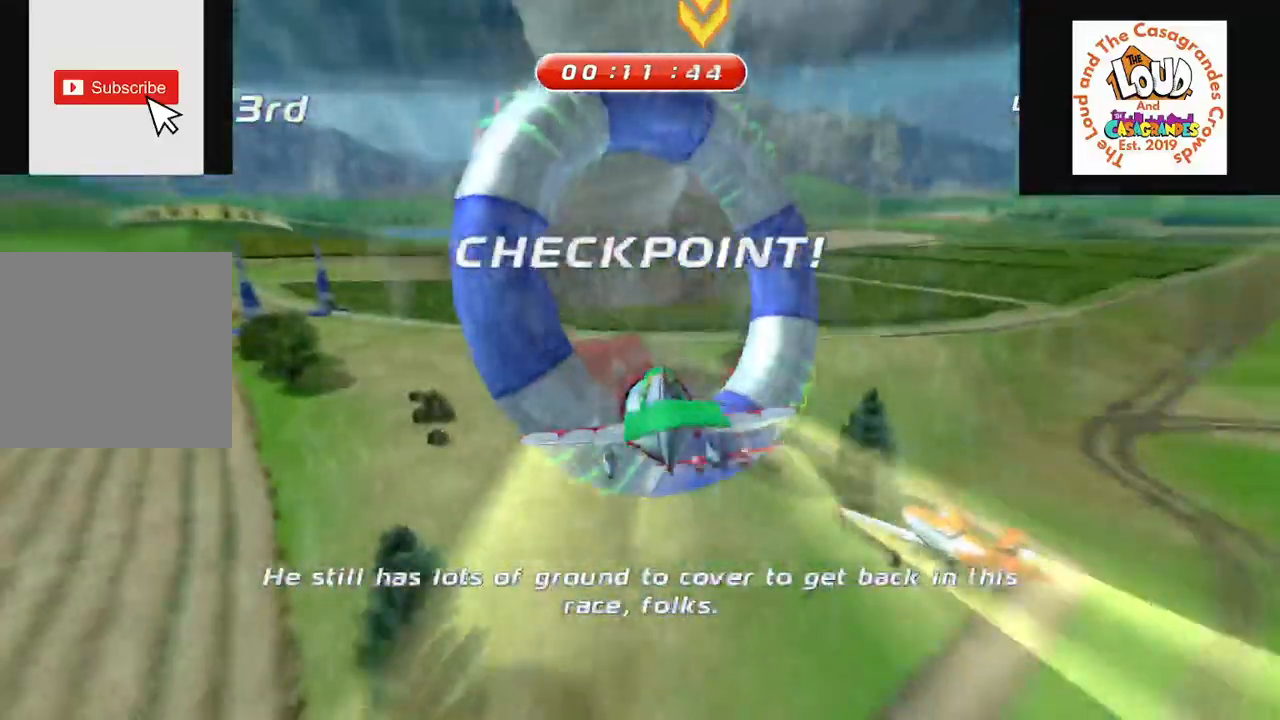
{"buttons": ["L2", "R2"], "left_stick": "center", "right_stick": "center", "events": [[167, "R2", "up"], [167, "left_stick", "center"], [183, "L2", "up"], [267, "R2", "down"], [300, "L2", "down"], [350, "left_stick", "down-left"], [400, "L2", "up"], [400, "left_stick", "center"], [467, "L2", "down"]]}
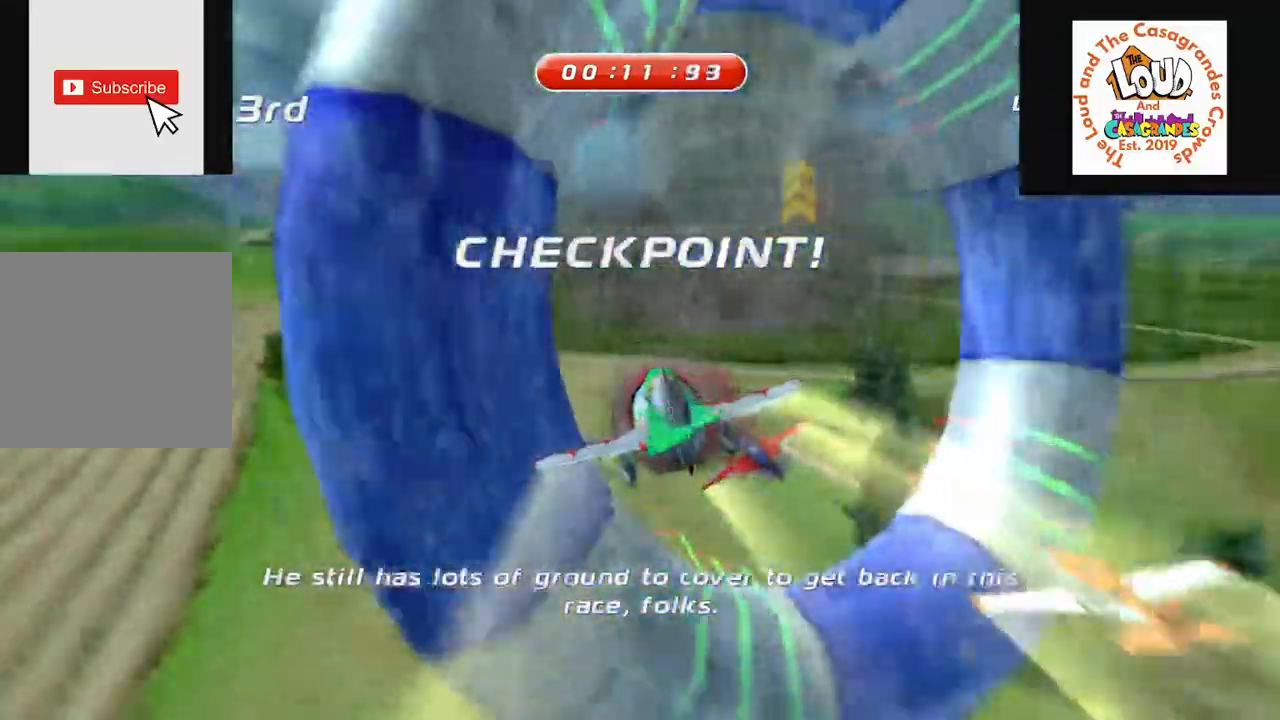
{"buttons": ["R2"], "left_stick": "center", "right_stick": "center", "events": [[34, "left_stick", "left"], [100, "L2", "up"], [100, "right_stick", "left"], [167, "right_stick", "center"], [200, "left_stick", "center"]]}
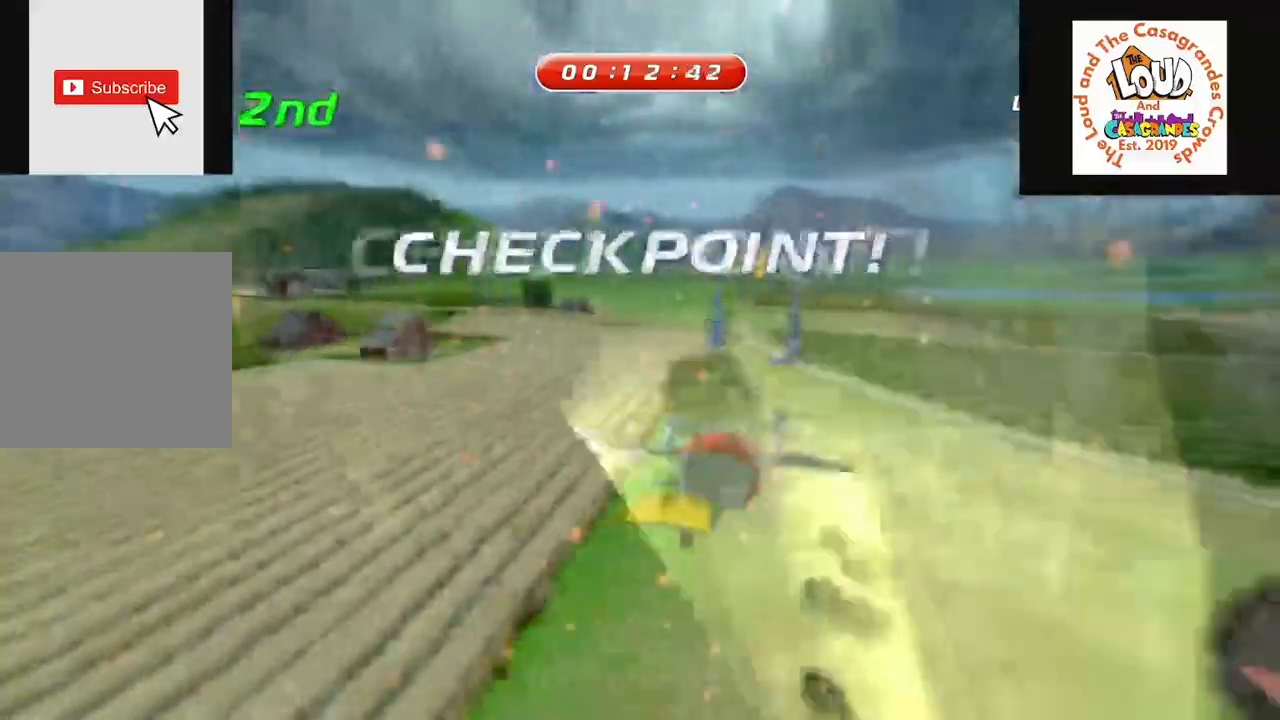
{"buttons": ["L2", "R2"], "left_stick": "left", "right_stick": "center", "events": [[50, "R2", "up"], [150, "L2", "down"], [150, "R2", "down"], [500, "left_stick", "left"]]}
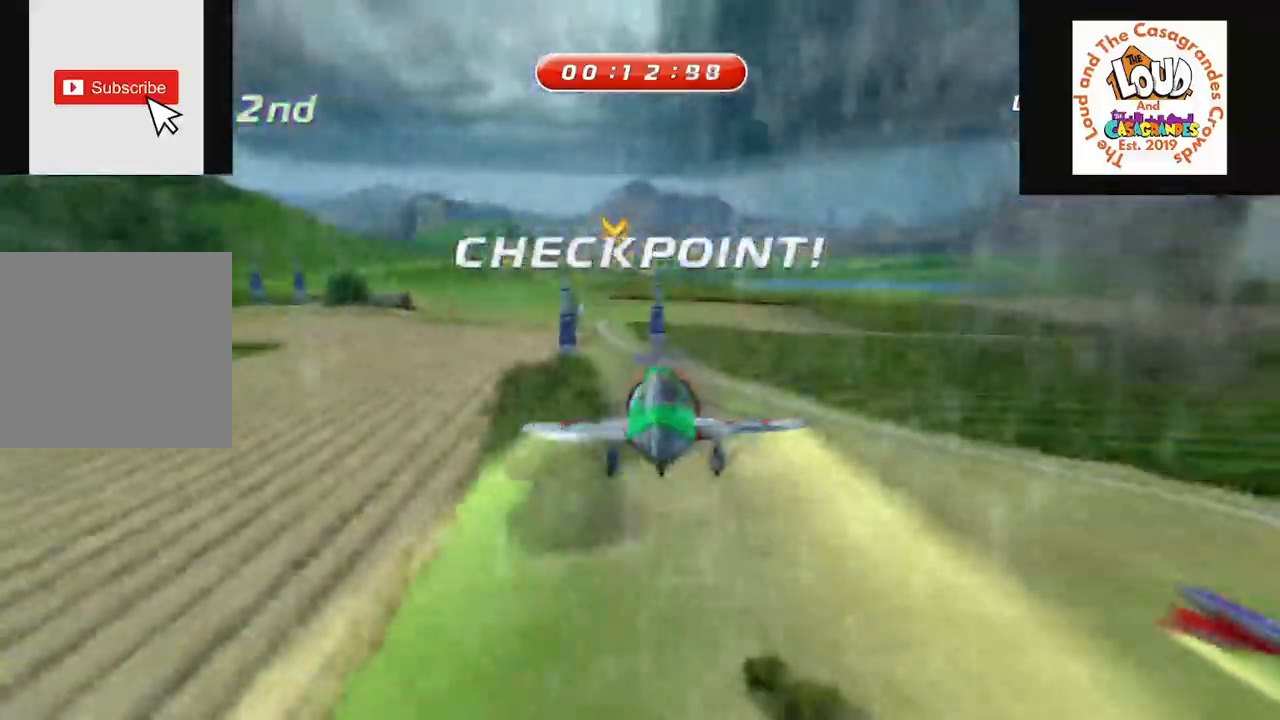
{"buttons": ["L2", "R2"], "left_stick": "center", "right_stick": "center", "events": [[84, "left_stick", "center"], [417, "left_stick", "right"], [501, "left_stick", "center"]]}
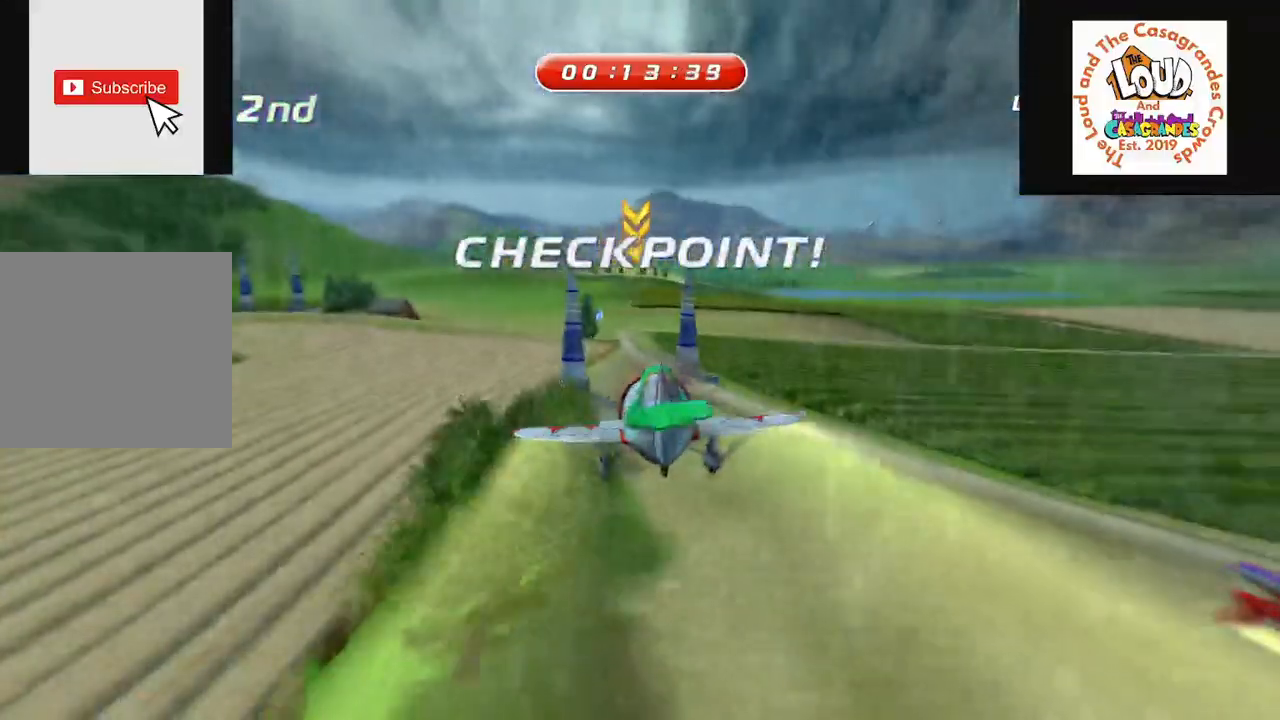
{"buttons": [], "left_stick": "center", "right_stick": "center", "events": [[233, "left_stick", "left"], [333, "L2", "up"], [367, "left_stick", "center"], [400, "R2", "up"]]}
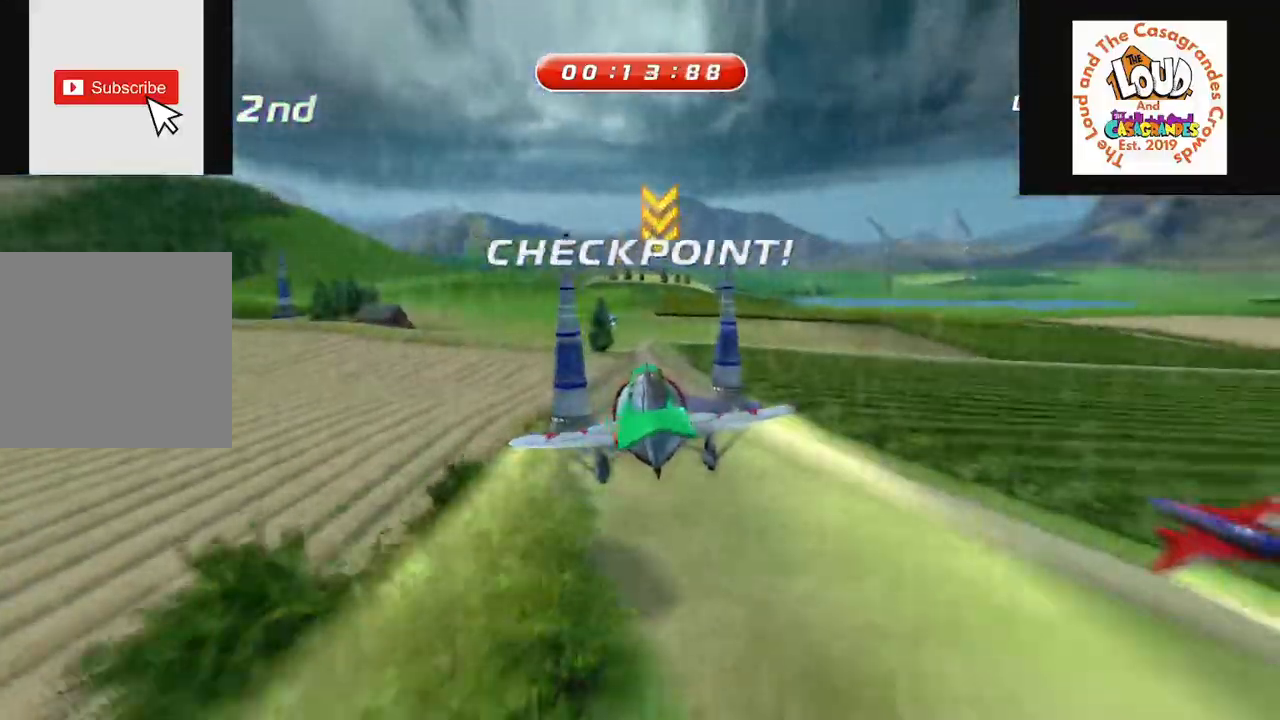
{"buttons": ["L2", "R2"], "left_stick": "center", "right_stick": "center"}
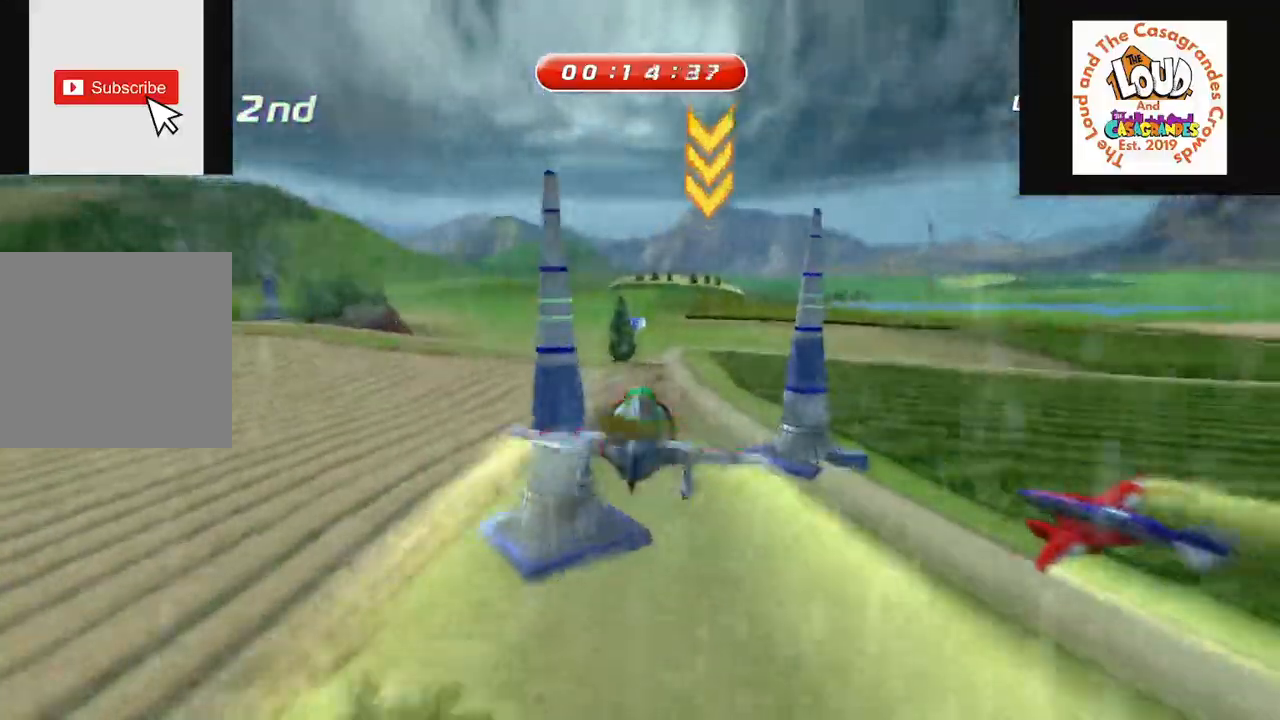
{"buttons": ["L2", "R2"], "left_stick": "center", "right_stick": "center", "events": []}
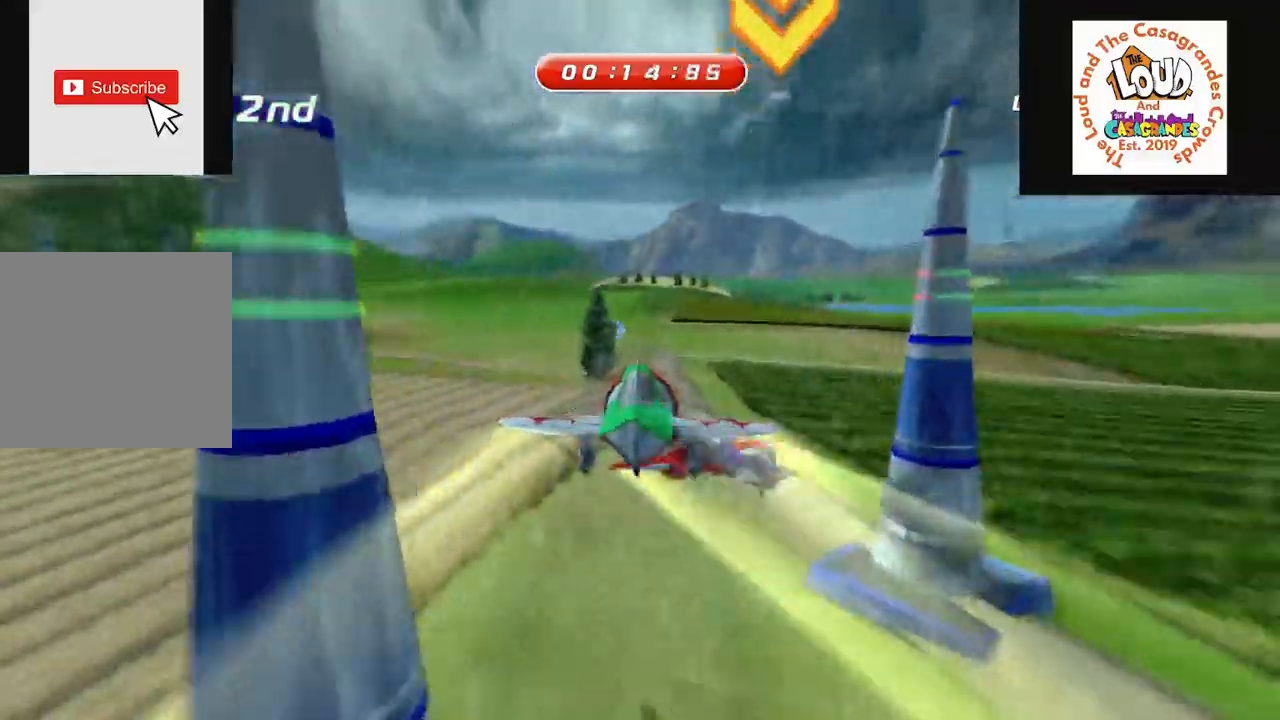
{"buttons": [], "left_stick": "center", "right_stick": "center", "events": [[384, "L2", "up"], [401, "R2", "up"]]}
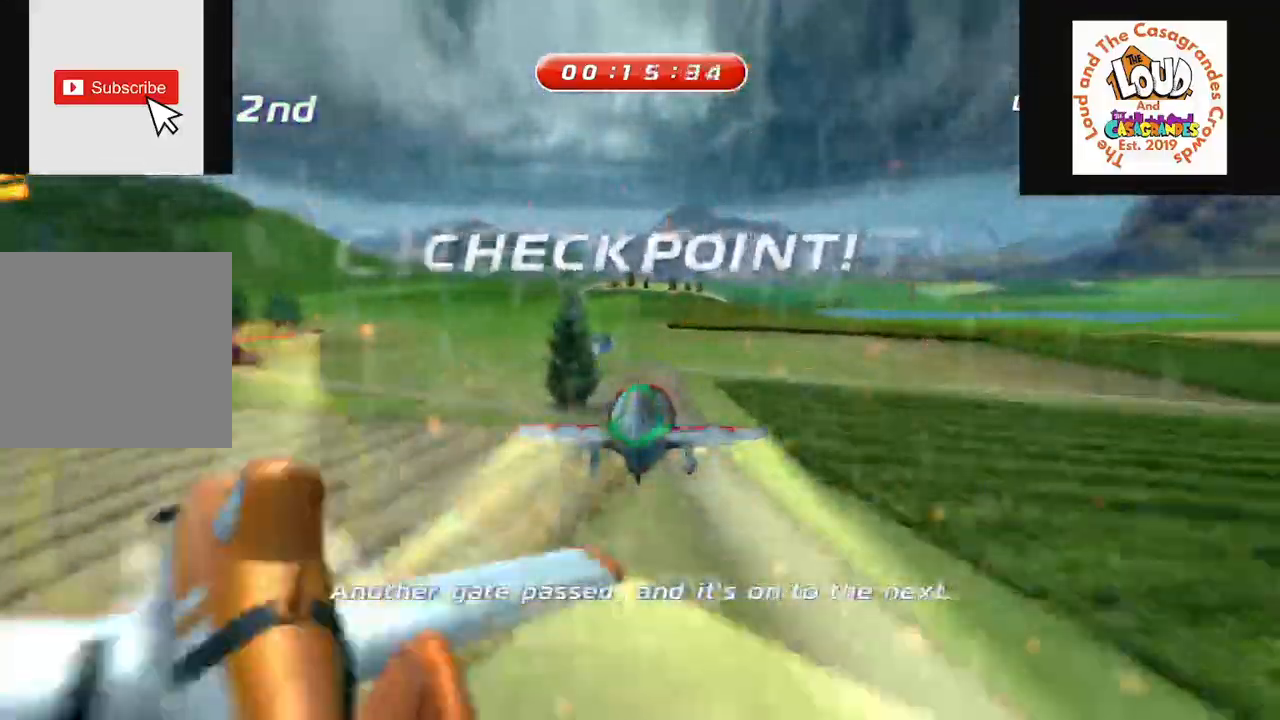
{"buttons": ["L2", "R2"], "left_stick": "left", "right_stick": "center", "events": [[16, "R2", "down"], [50, "L2", "down"], [383, "left_stick", "left"]]}
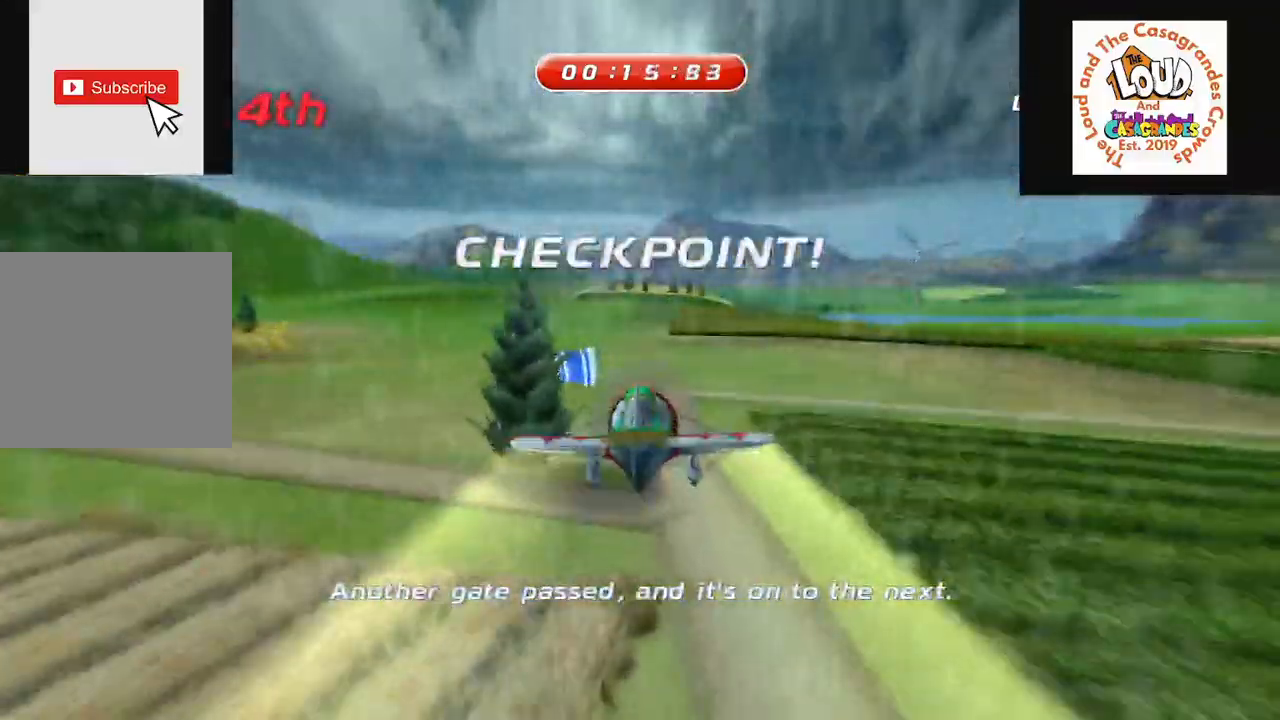
{"buttons": ["L2", "R2"], "left_stick": "left", "right_stick": "center", "events": []}
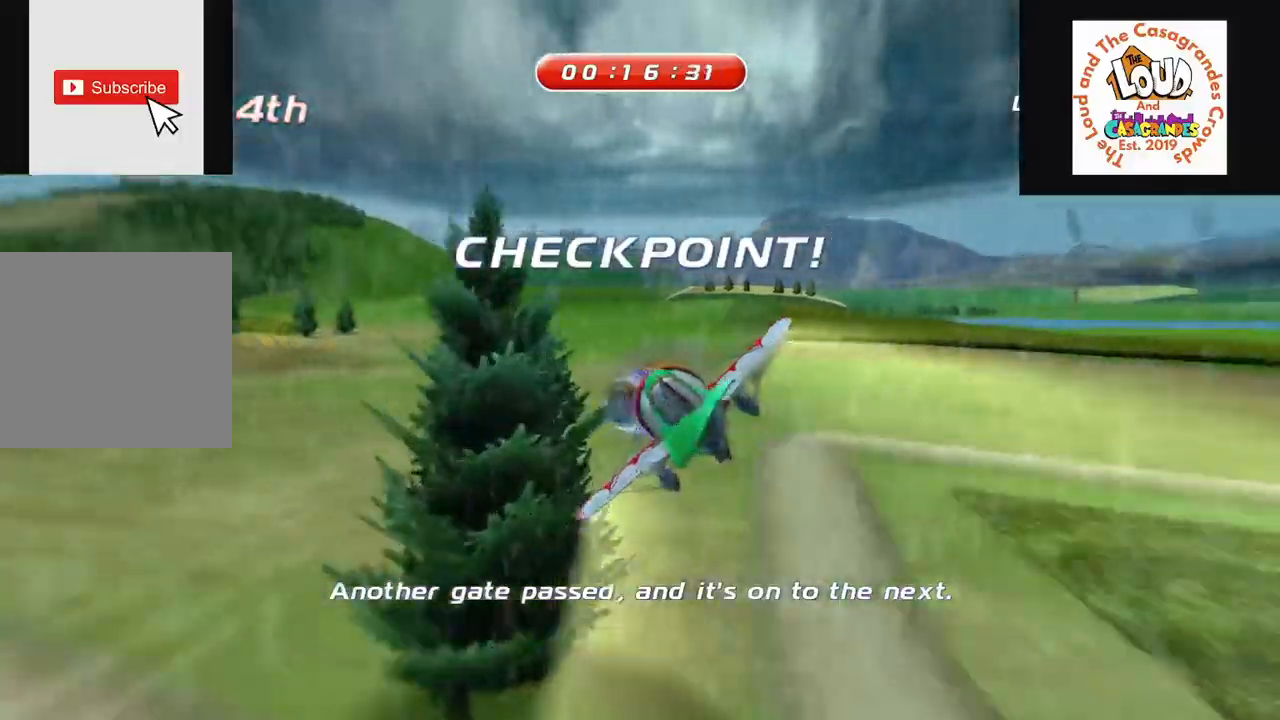
{"buttons": ["L2", "R2"], "left_stick": "left", "right_stick": "center", "events": [[100, "right_stick", "left"], [200, "right_stick", "center"]]}
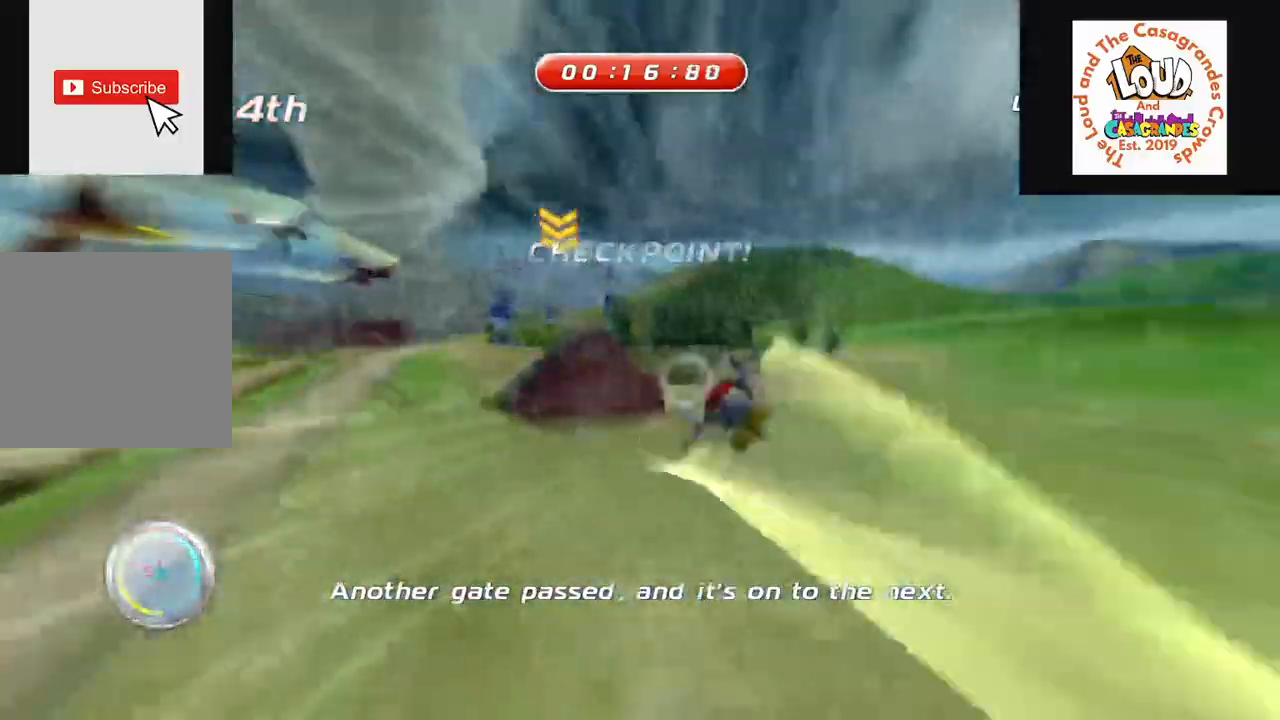
{"buttons": ["R2"], "left_stick": "center", "right_stick": "center"}
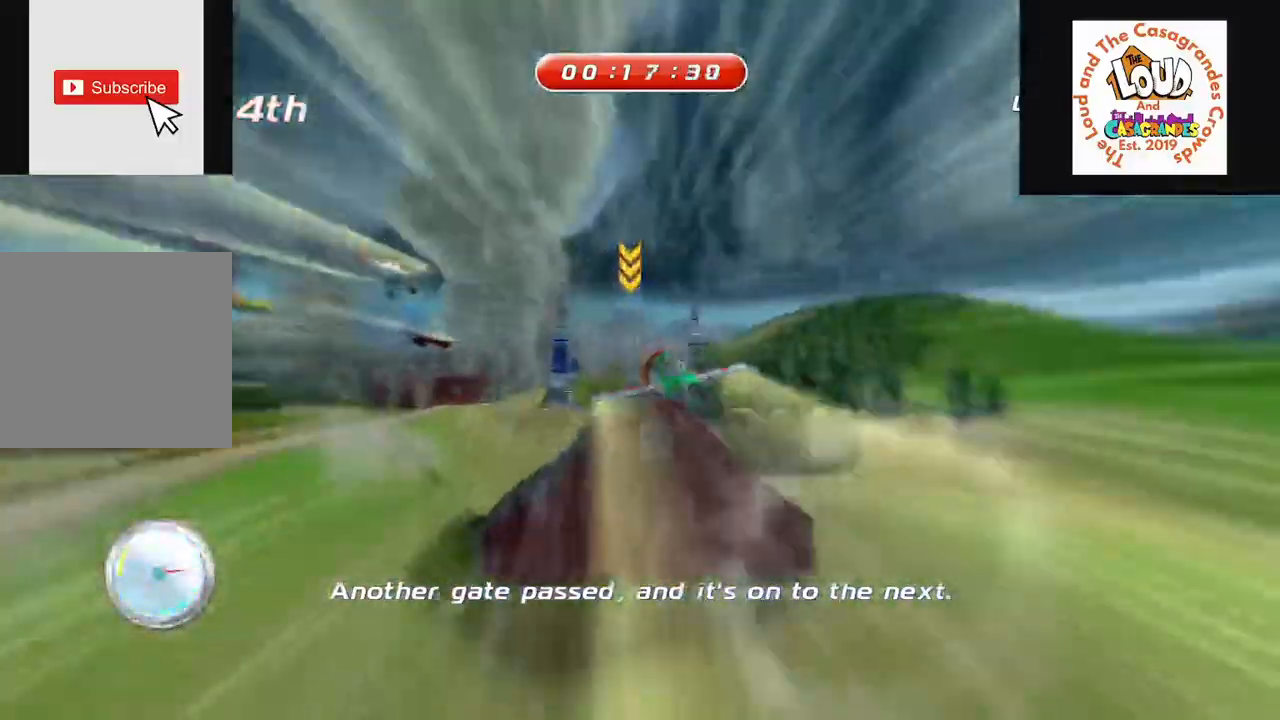
{"buttons": ["R2"], "left_stick": "center", "right_stick": "center"}
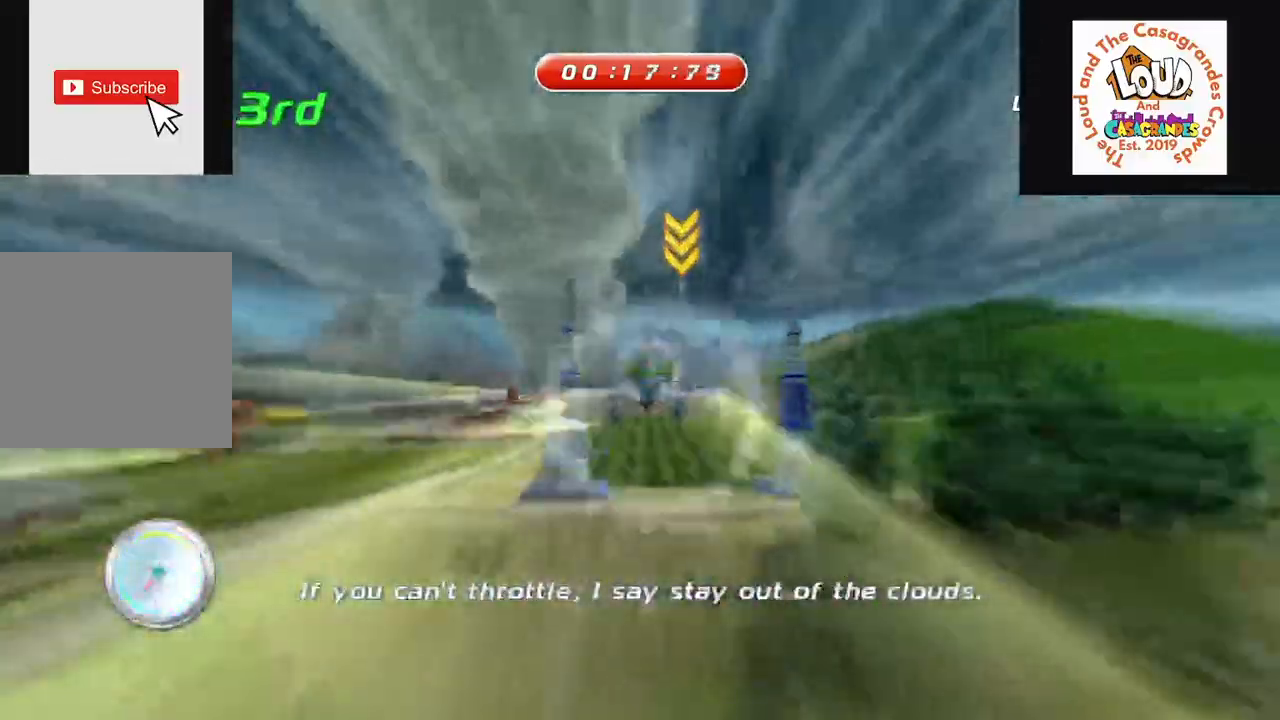
{"buttons": ["R2"], "left_stick": "right", "right_stick": "right", "events": [[417, "right_stick", "right"], [501, "left_stick", "right"]]}
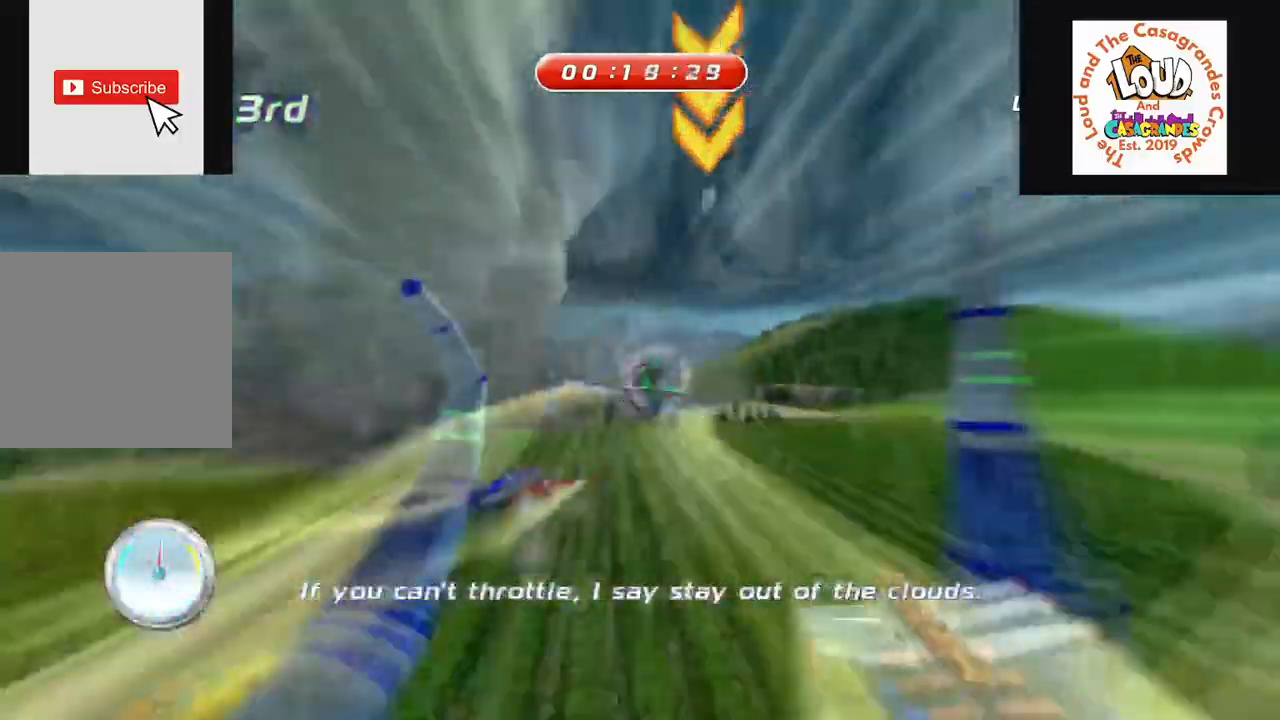
{"buttons": [], "left_stick": "left", "right_stick": "center"}
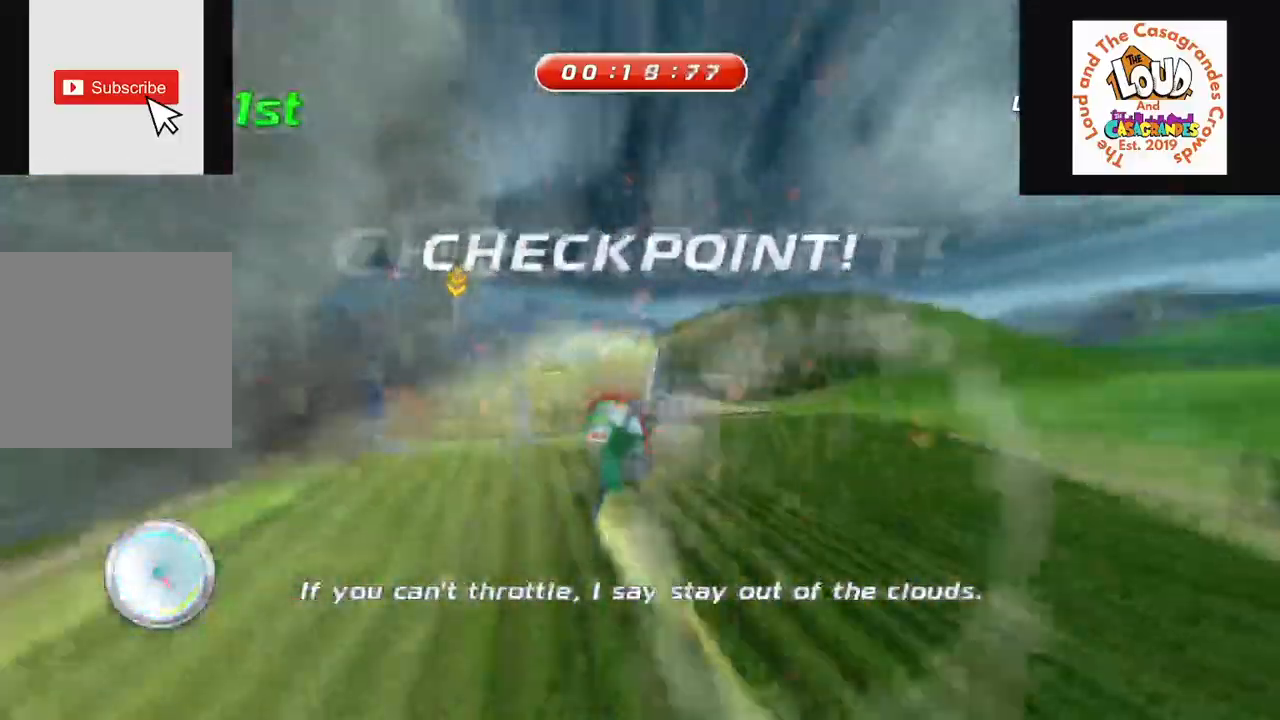
{"buttons": ["R2"], "left_stick": "center", "right_stick": "center"}
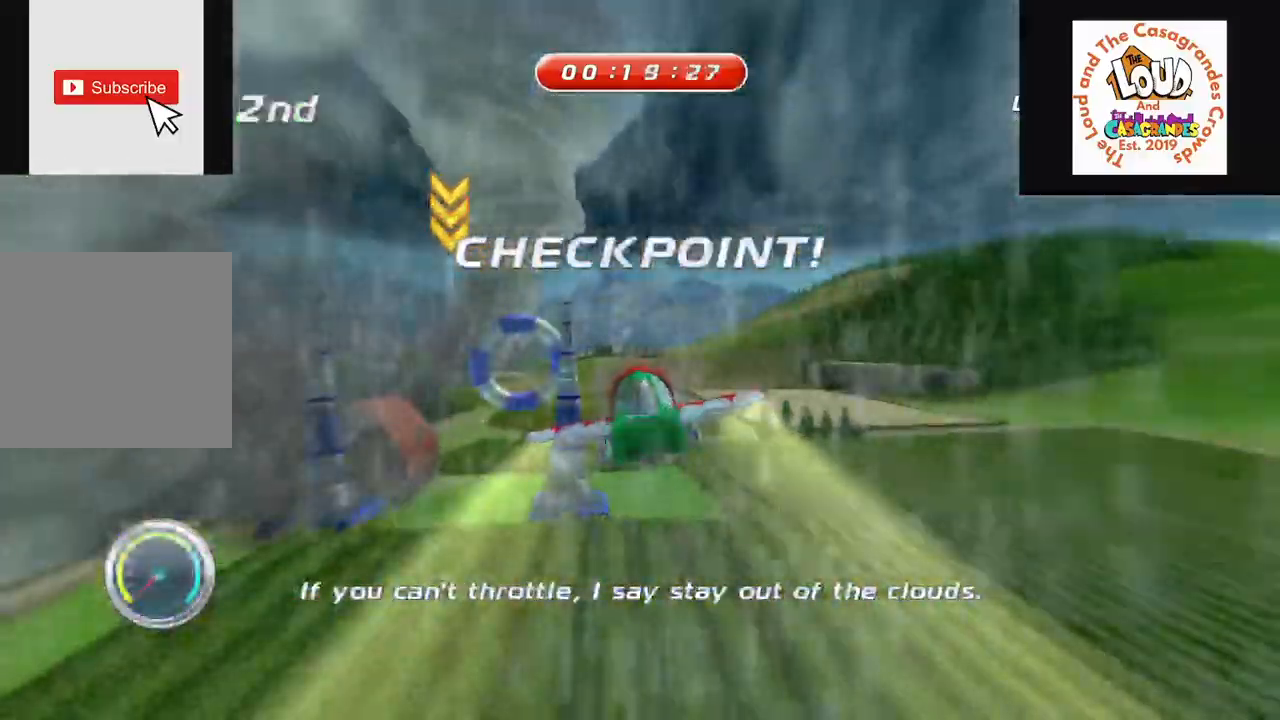
{"buttons": ["R2"], "left_stick": "center", "right_stick": "center", "events": []}
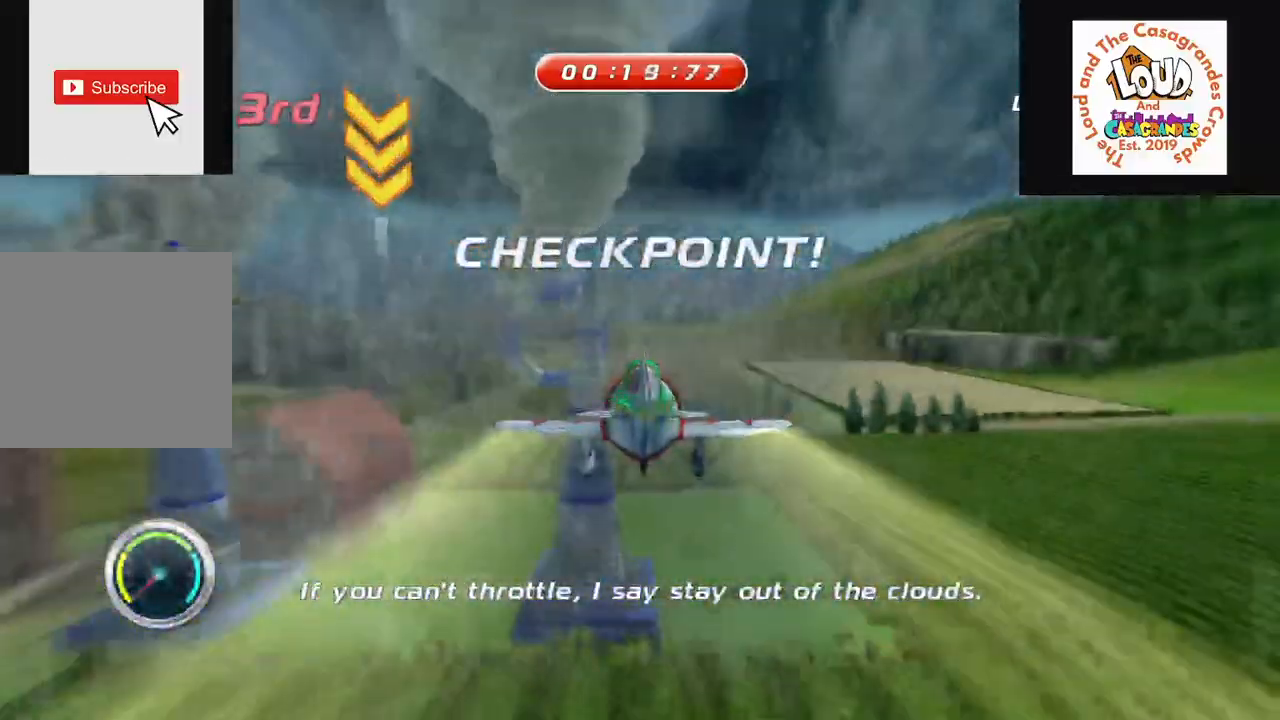
{"buttons": ["R2"], "left_stick": "center", "right_stick": "center", "events": [[251, "right_stick", "left"], [334, "right_stick", "center"]]}
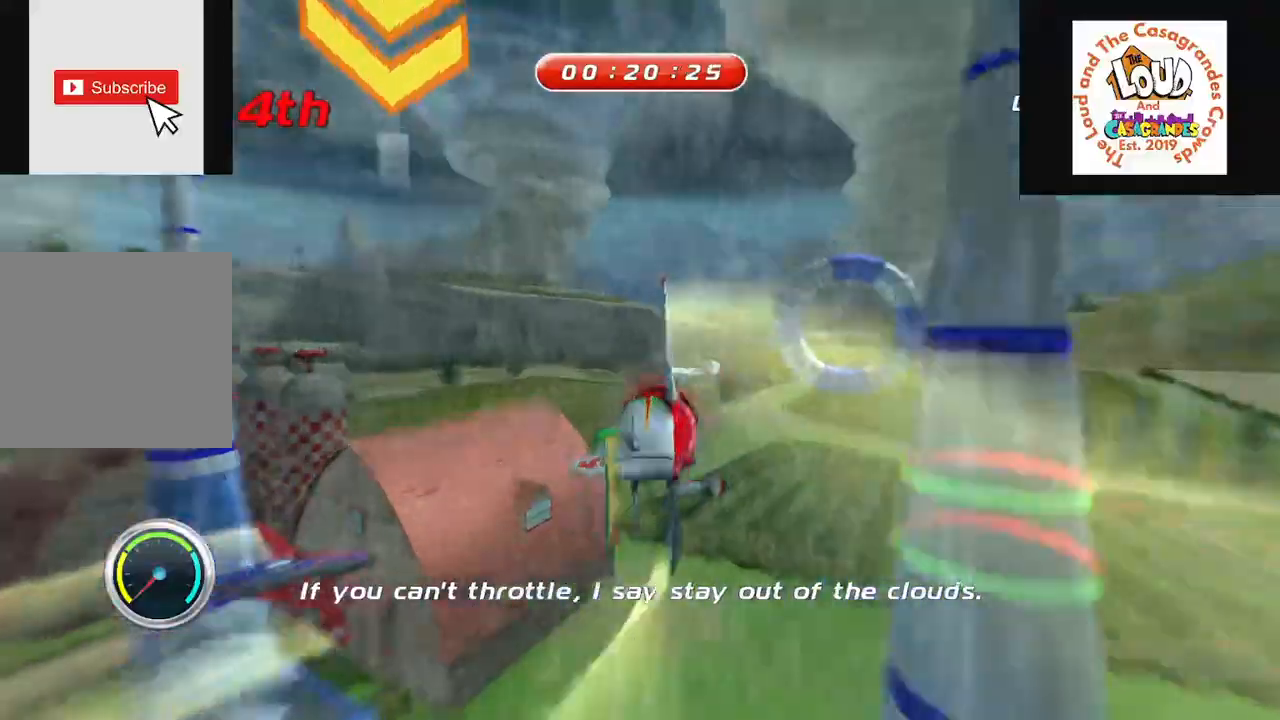
{"buttons": ["L2", "R2"], "left_stick": "left", "right_stick": "center", "events": [[67, "R2", "up"], [167, "R2", "down"], [184, "L2", "down"], [451, "left_stick", "left"]]}
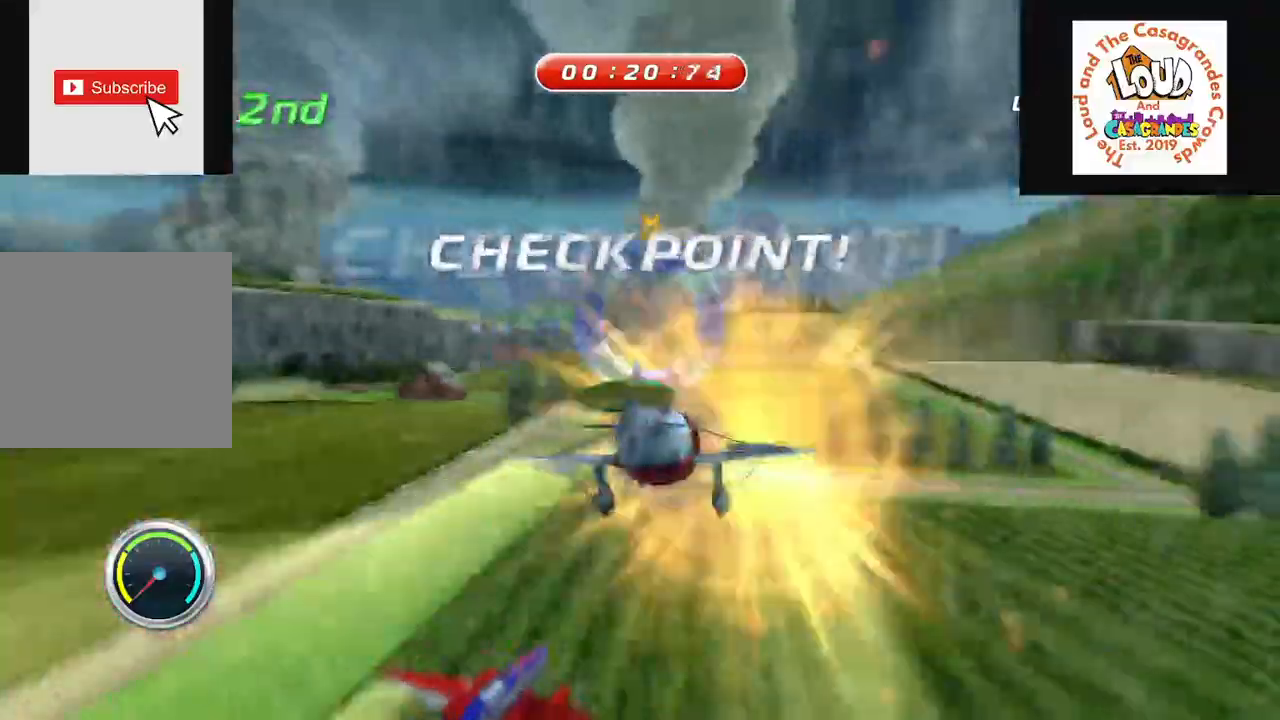
{"buttons": ["L2", "R2"], "left_stick": "center", "right_stick": "center", "events": [[83, "left_stick", "center"]]}
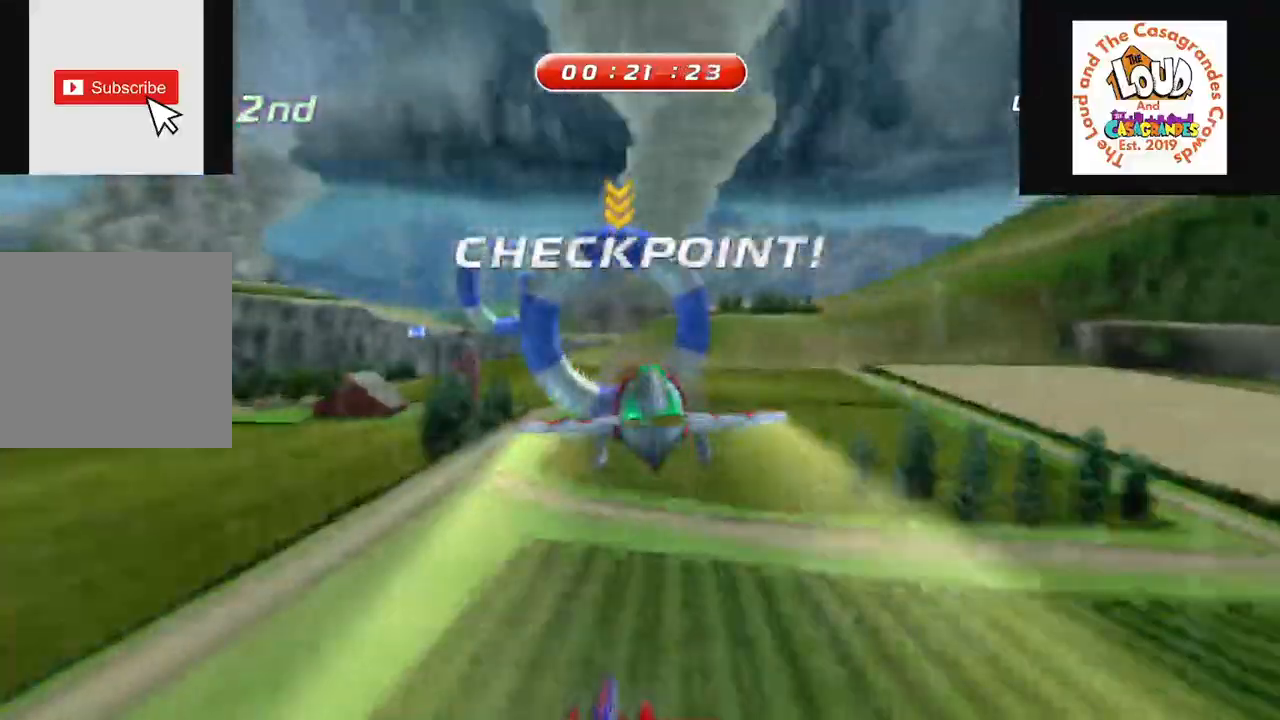
{"buttons": ["L2", "R2"], "left_stick": "center", "right_stick": "center", "events": [[184, "R2", "up"], [200, "L2", "up"], [300, "R2", "down"], [334, "L2", "down"], [367, "left_stick", "left"], [467, "left_stick", "center"]]}
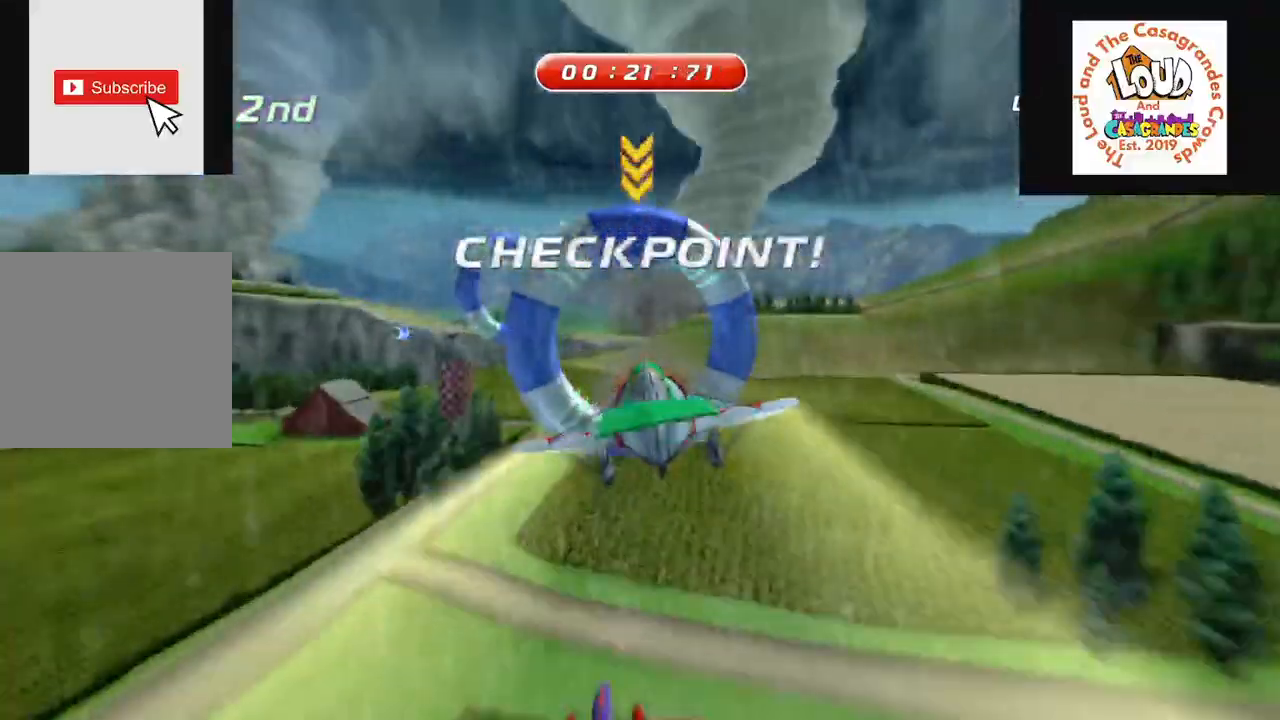
{"buttons": ["L2", "R2"], "left_stick": "center", "right_stick": "center", "events": []}
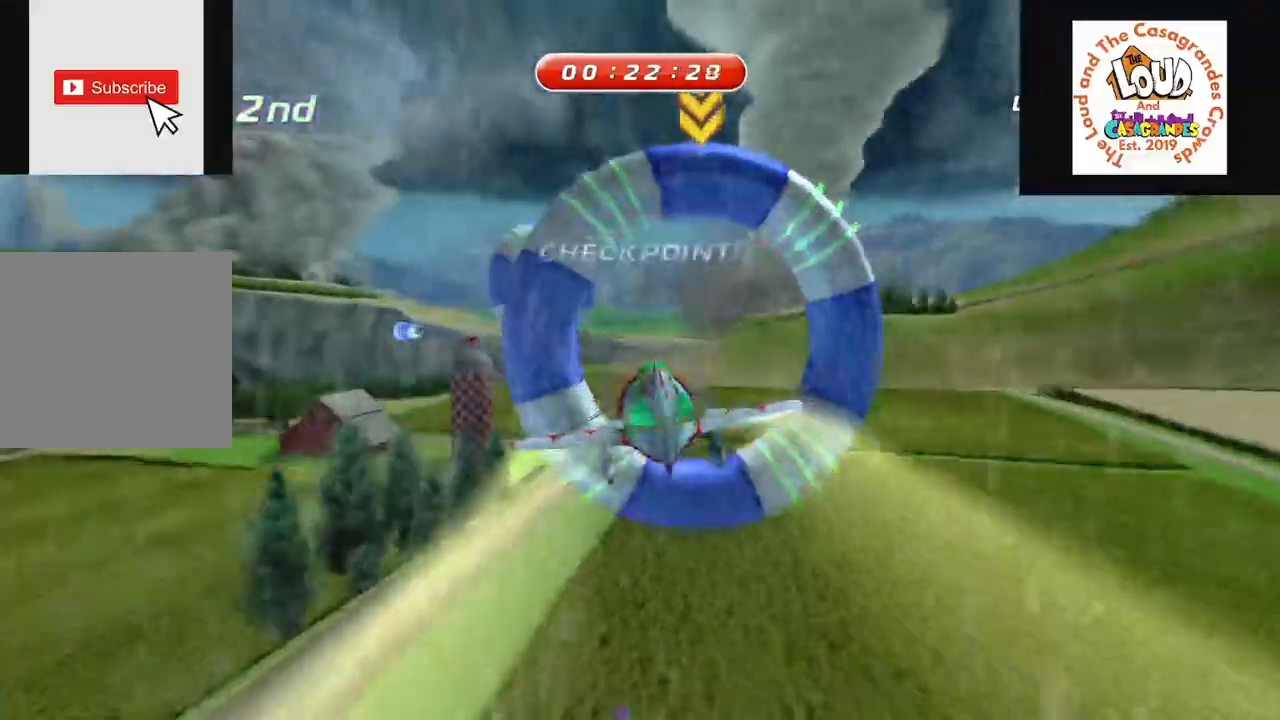
{"buttons": ["L2", "R2"], "left_stick": "center", "right_stick": "center", "events": [[100, "R2", "up"], [117, "L2", "up"], [217, "R2", "down"], [234, "L2", "down"]]}
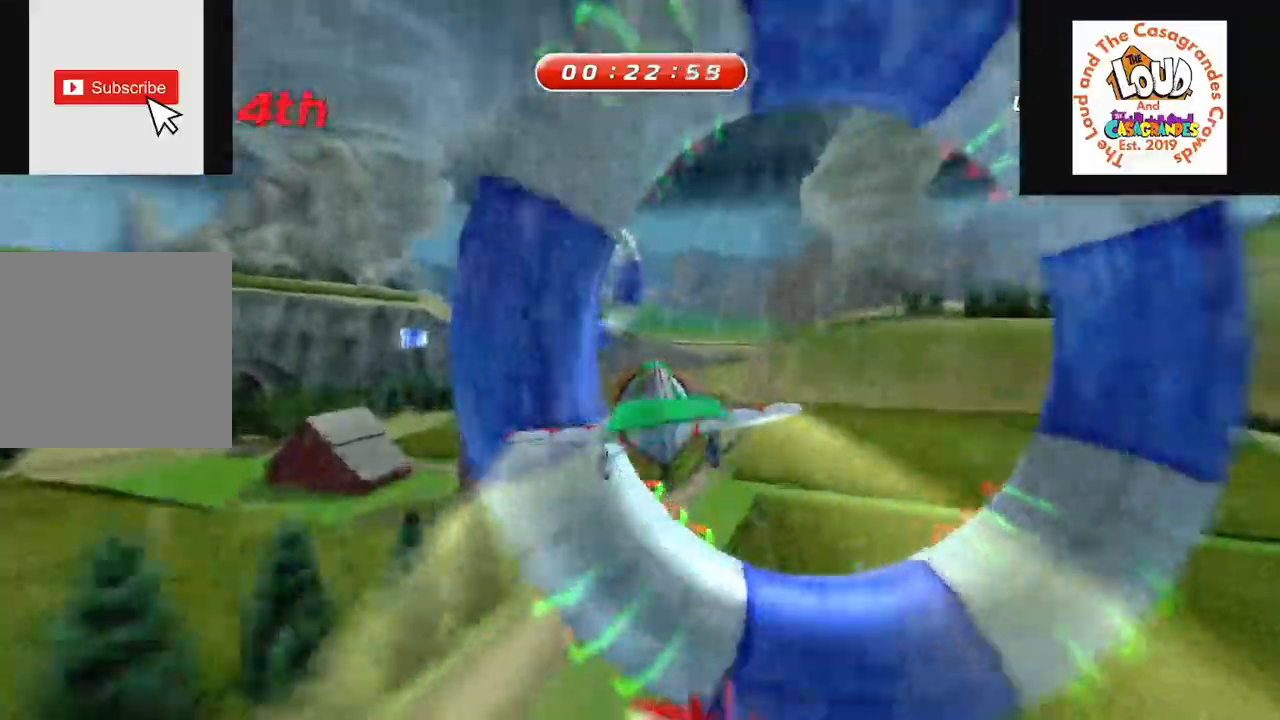
{"buttons": ["L2", "R2"], "left_stick": "center", "right_stick": "center", "events": []}
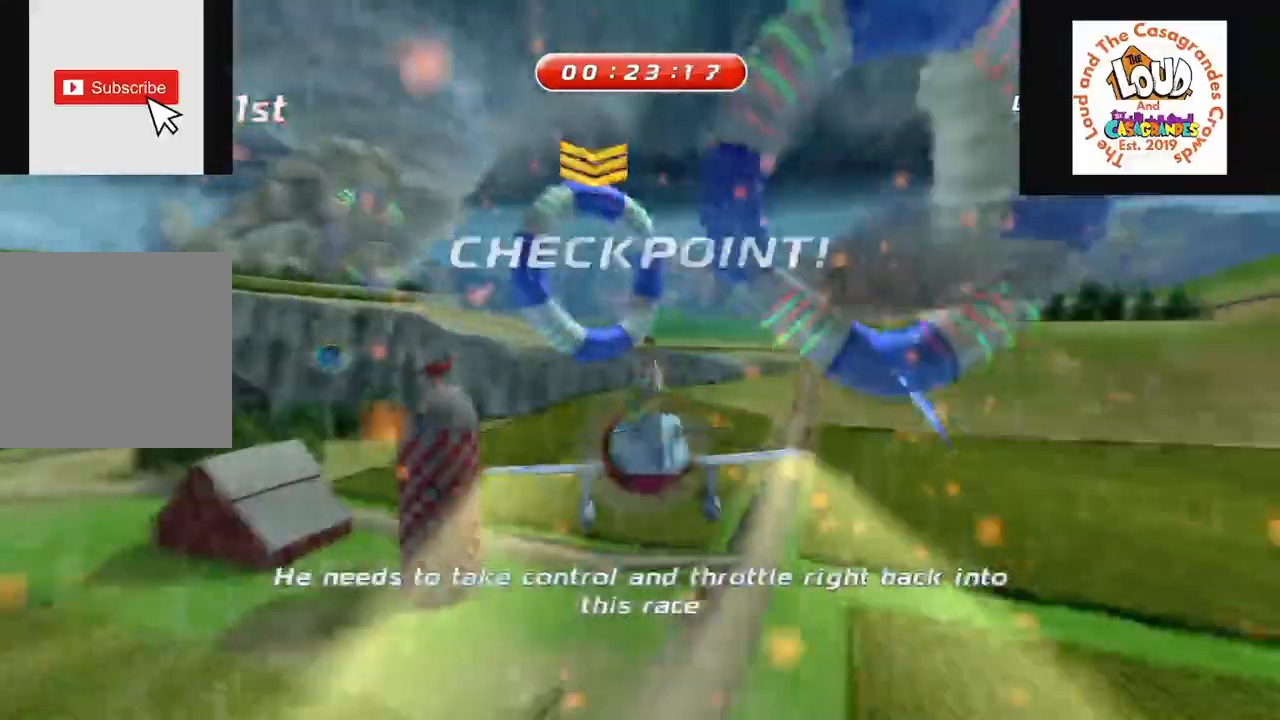
{"buttons": ["L2", "R2"], "left_stick": "left", "right_stick": "center", "events": [[250, "left_stick", "left"], [267, "right_stick", "left"], [451, "right_stick", "center"]]}
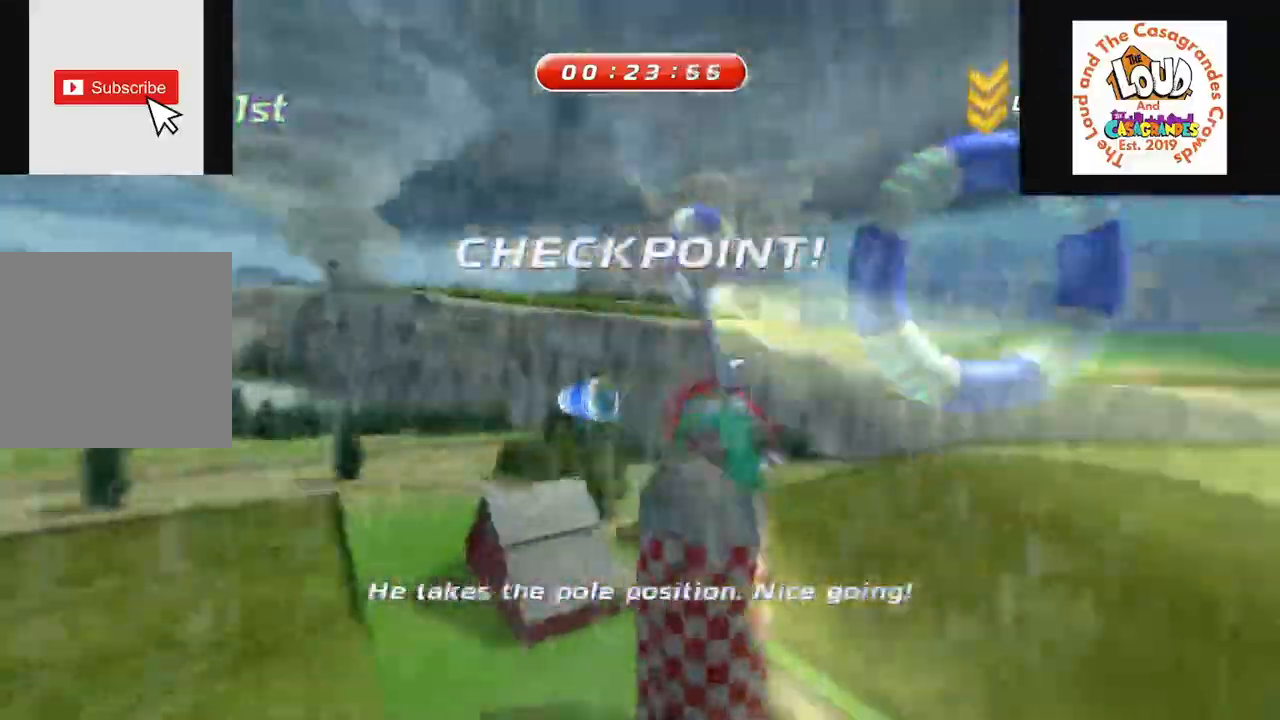
{"buttons": ["R2"], "left_stick": "right", "right_stick": "center", "events": [[16, "L2", "up"], [83, "left_stick", "right"]]}